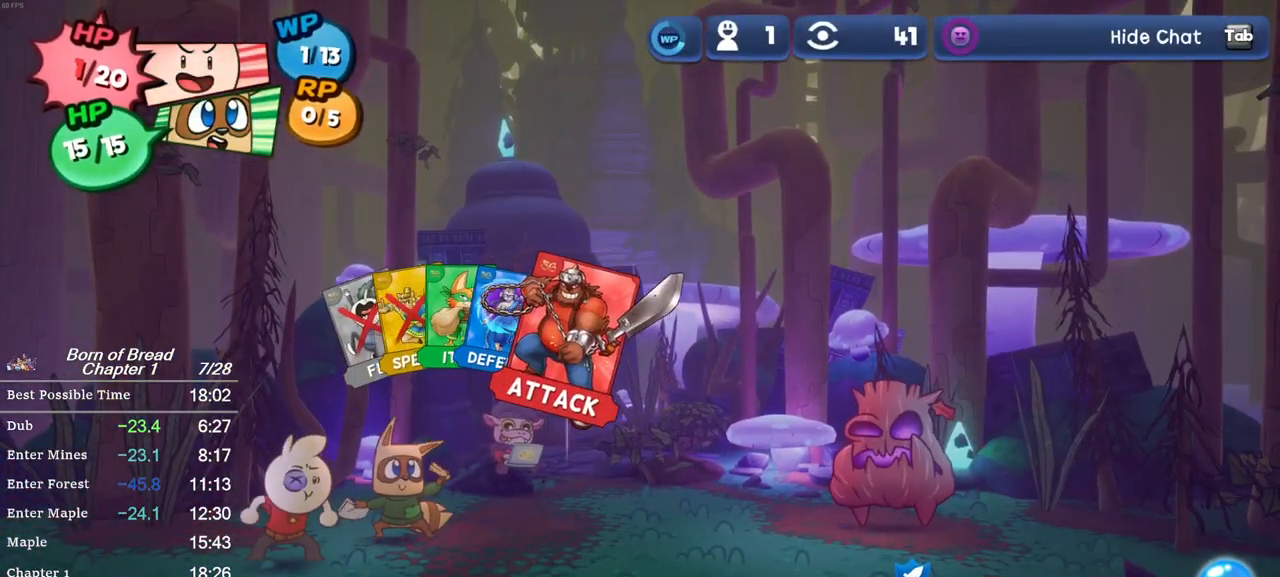
Gameplay with a controller (Xbox layout); each line is a JSON object with the inputs held at the frame after it. "events" lists button and stick changes between this image and that frame as [ms after this image, input, new state], when the widget could be followed in between. Not read: right_stick.
{"buttons": [], "left_stick": "center", "events": [[267, "A", "down"], [367, "A", "up"]]}
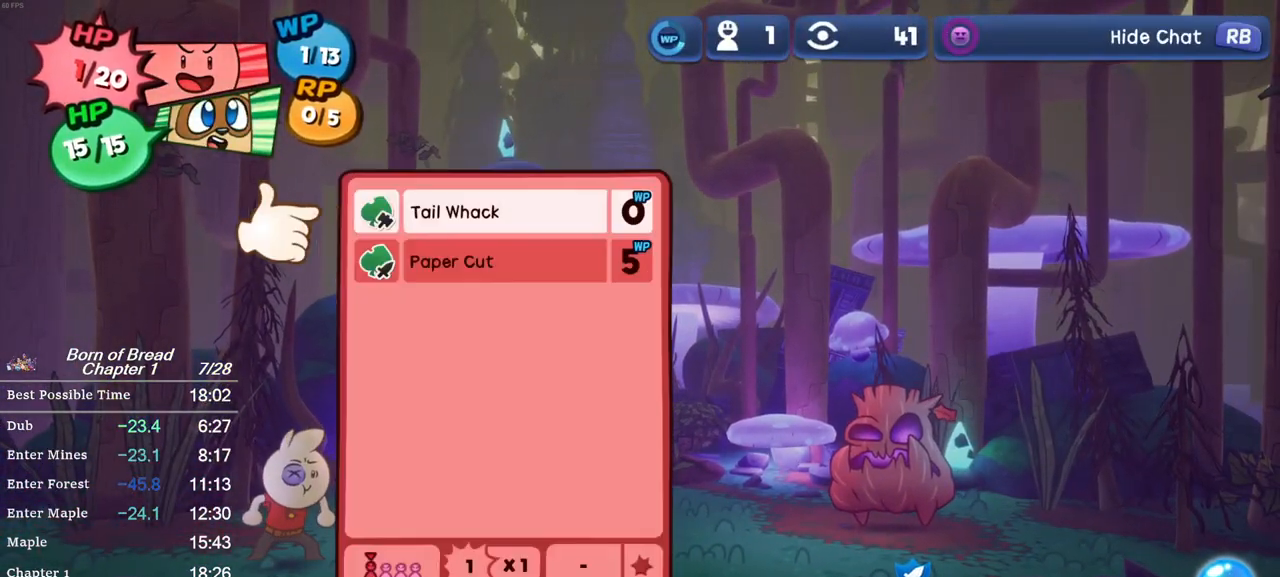
{"buttons": ["A"], "left_stick": "center", "events": [[267, "A", "down"], [367, "A", "up"], [500, "A", "down"]]}
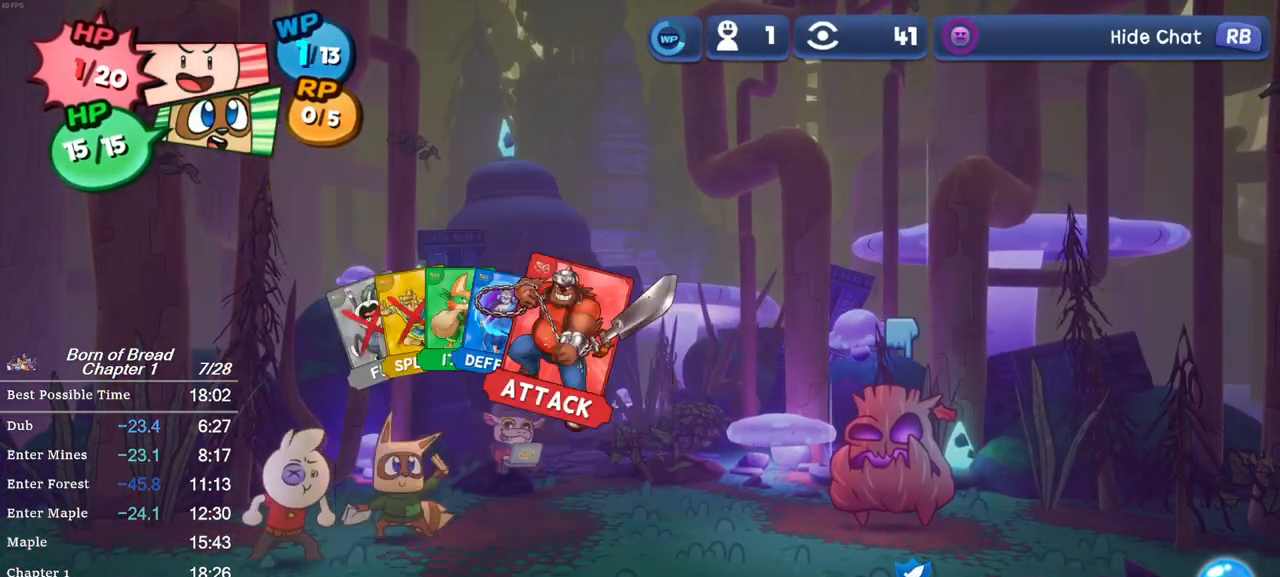
{"buttons": [], "left_stick": "center", "events": [[100, "A", "up"]]}
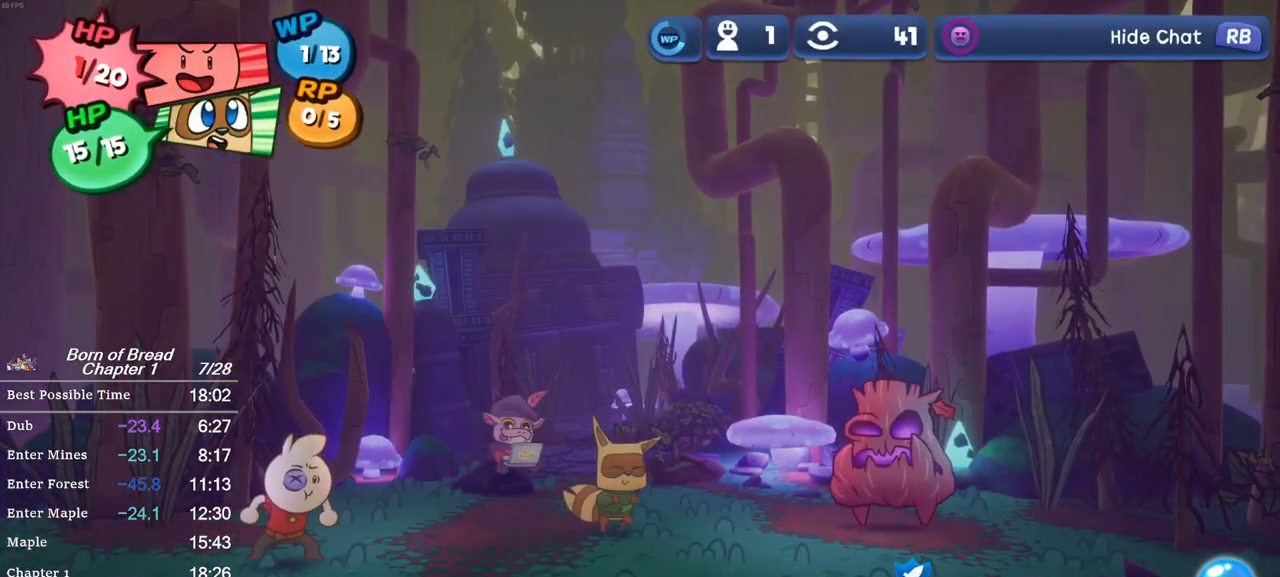
{"buttons": [], "left_stick": "center", "events": []}
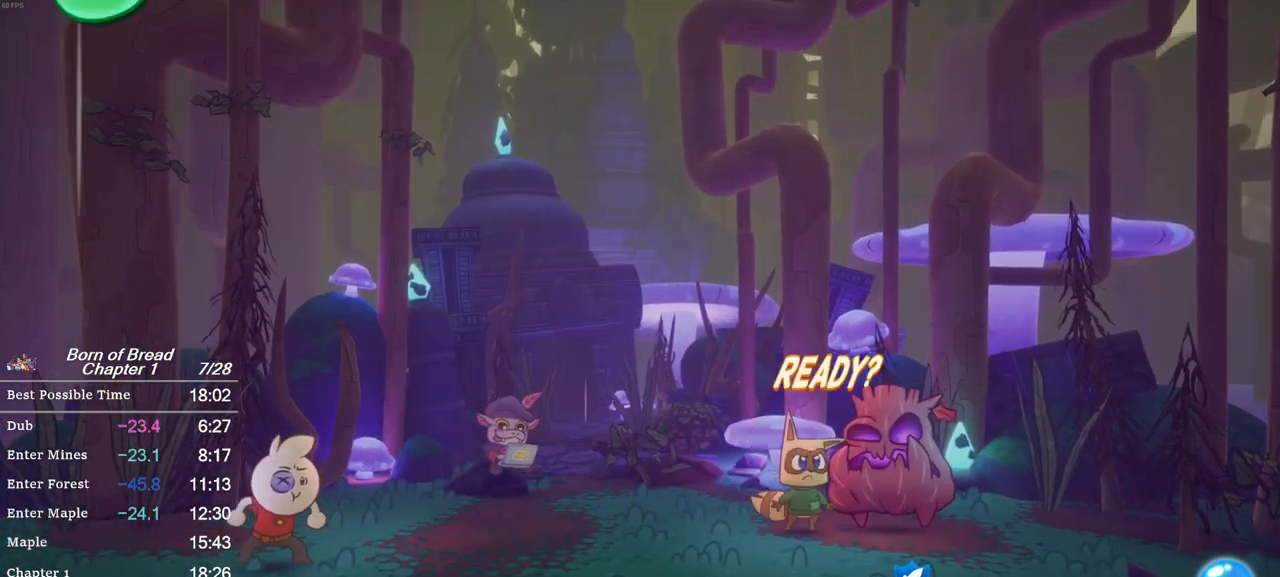
{"buttons": [], "left_stick": "center", "events": []}
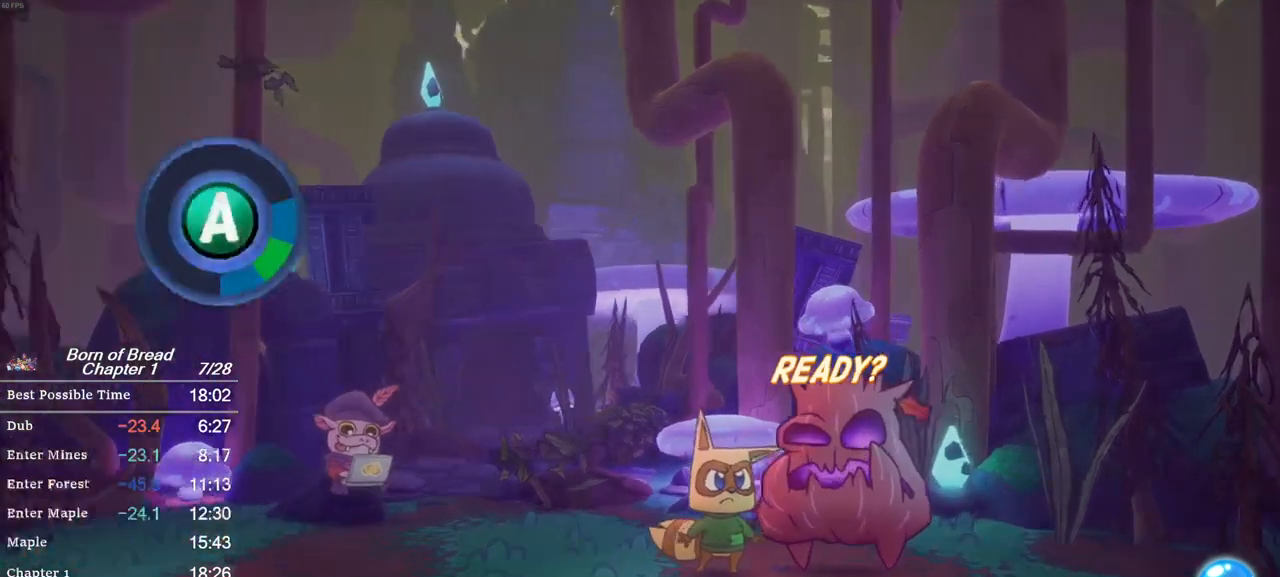
{"buttons": [], "left_stick": "center", "events": []}
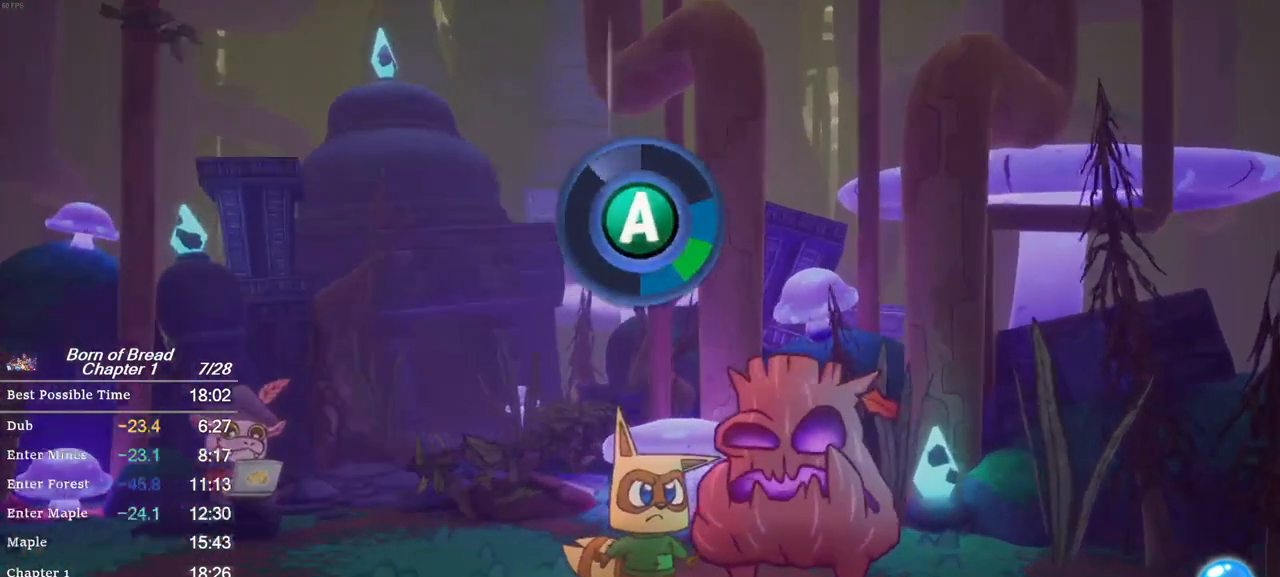
{"buttons": ["A"], "left_stick": "center", "events": [[467, "A", "down"]]}
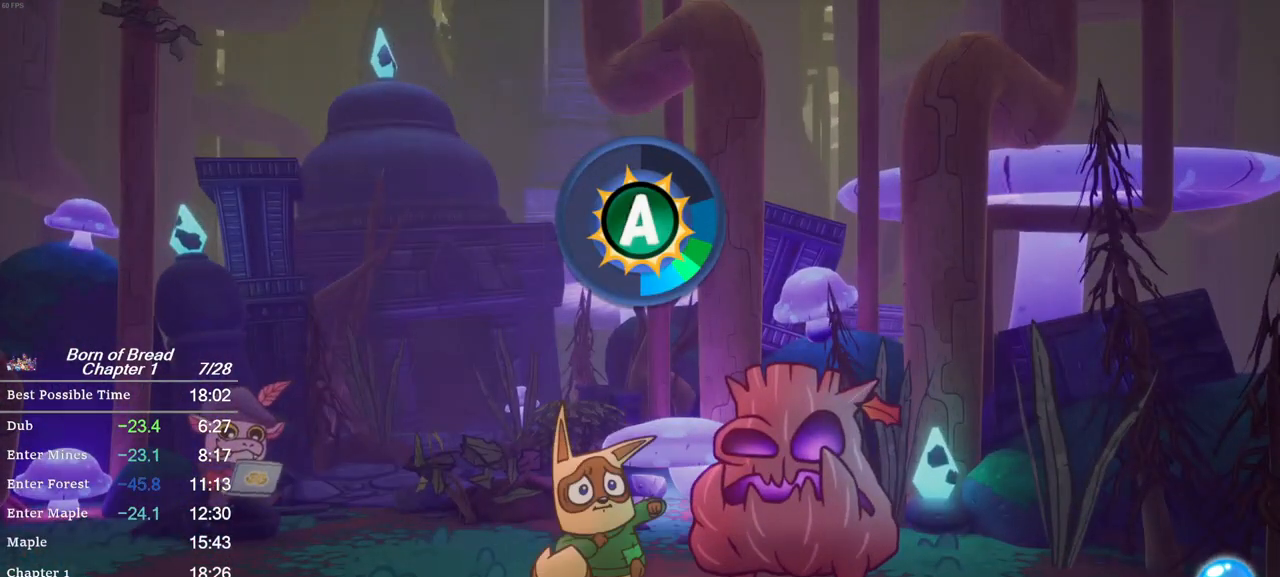
{"buttons": [], "left_stick": "center", "events": [[67, "A", "up"]]}
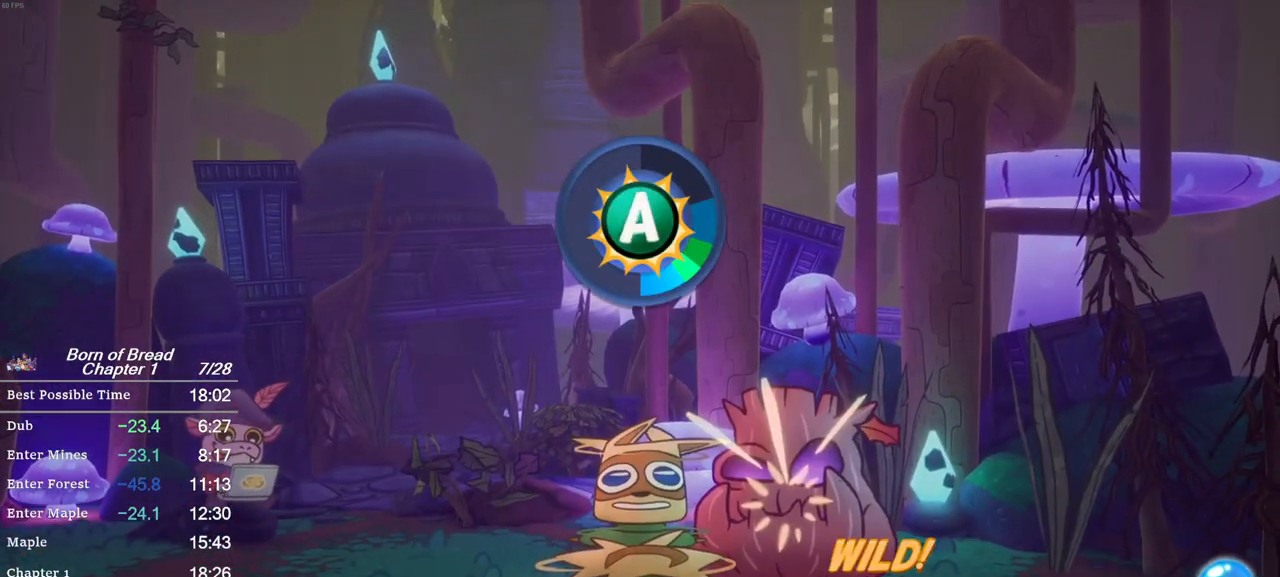
{"buttons": [], "left_stick": "center", "events": []}
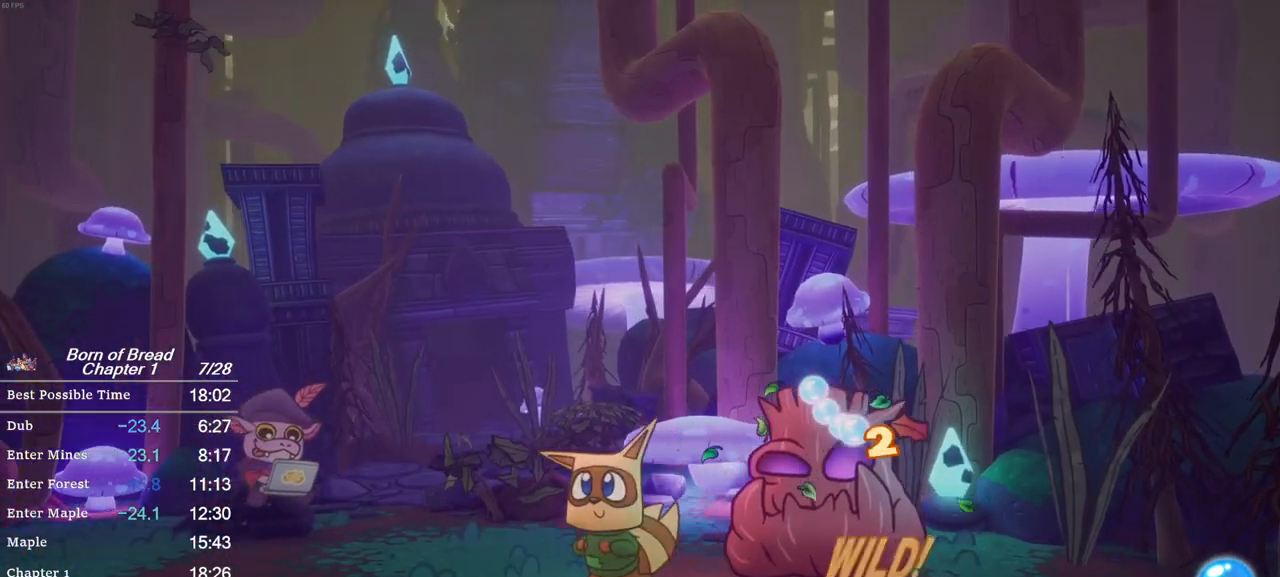
{"buttons": [], "left_stick": "center", "events": []}
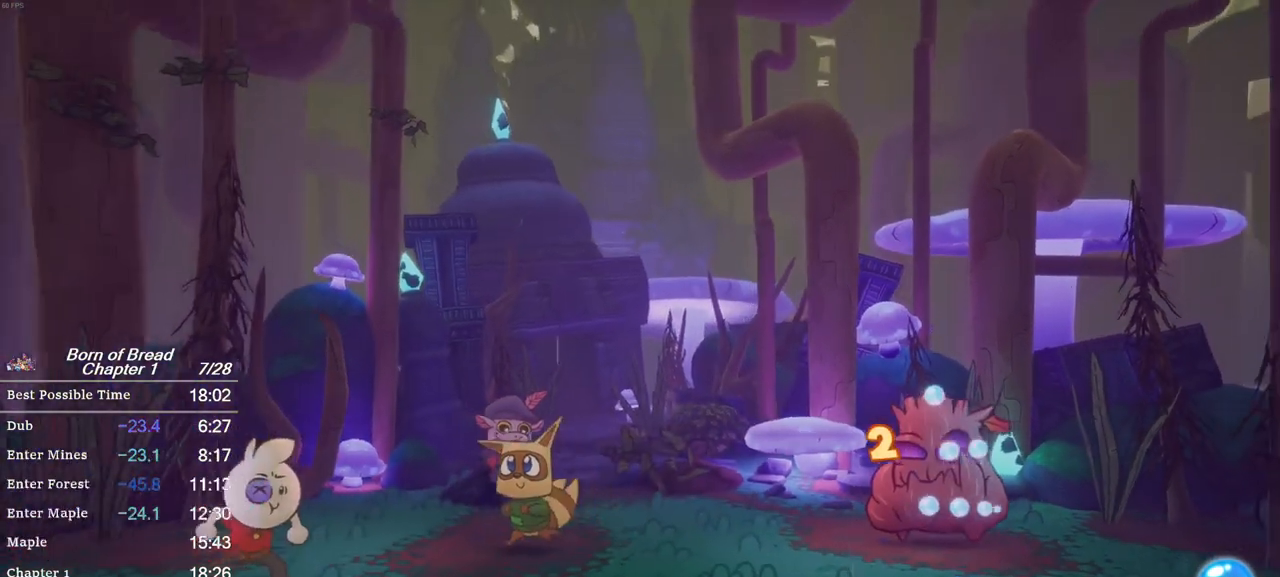
{"buttons": [], "left_stick": "center", "events": []}
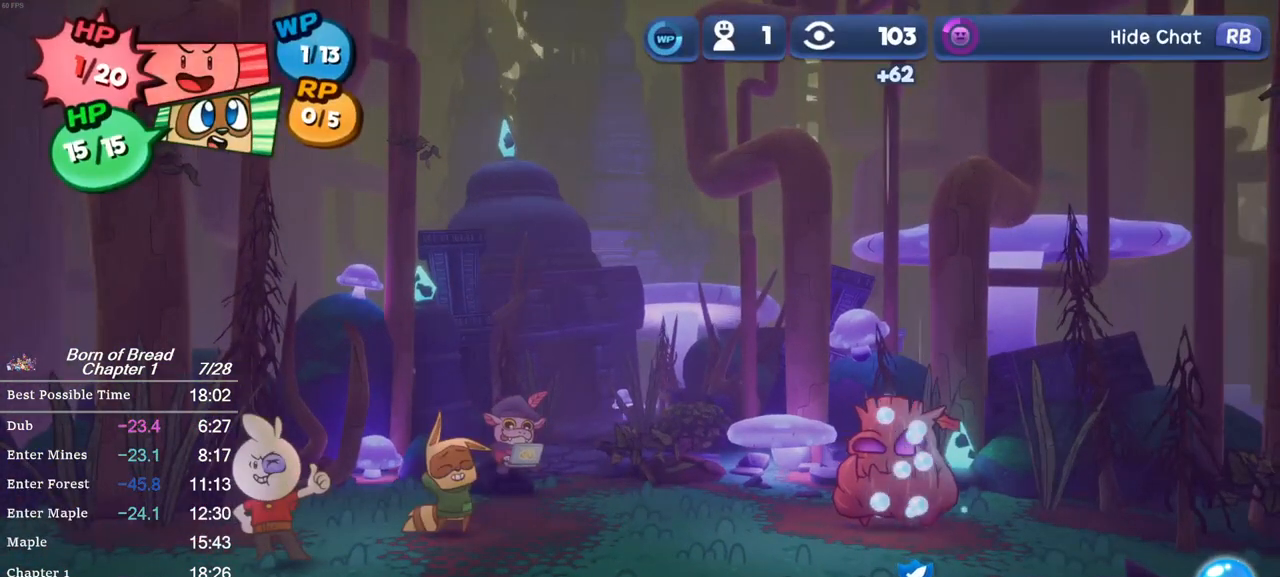
{"buttons": [], "left_stick": "center", "events": []}
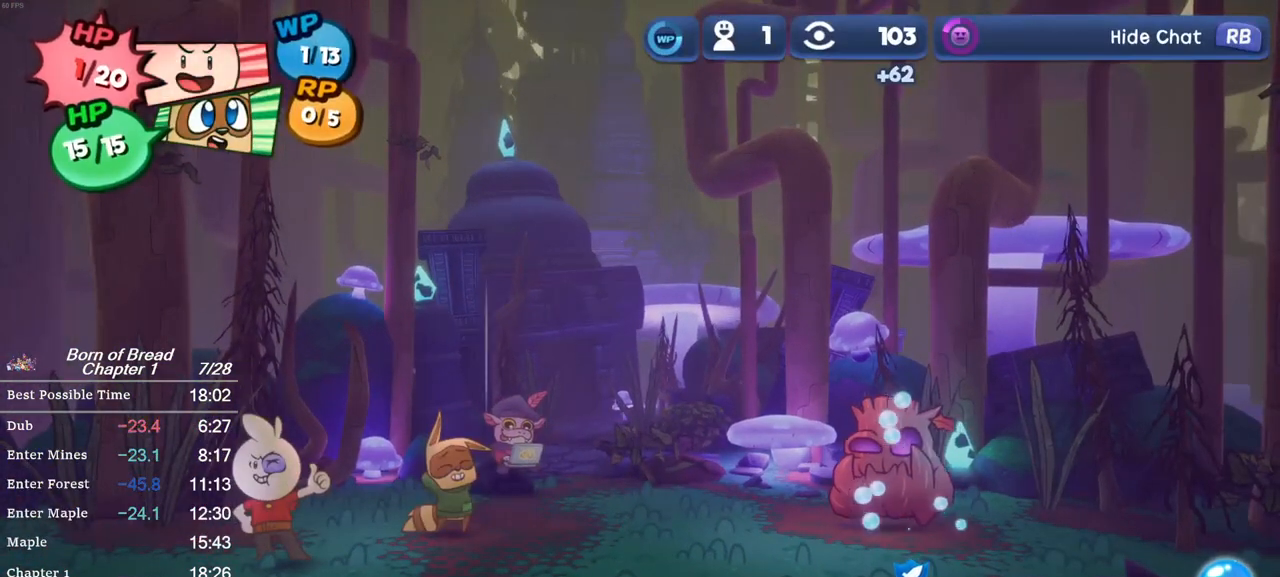
{"buttons": [], "left_stick": "center", "events": []}
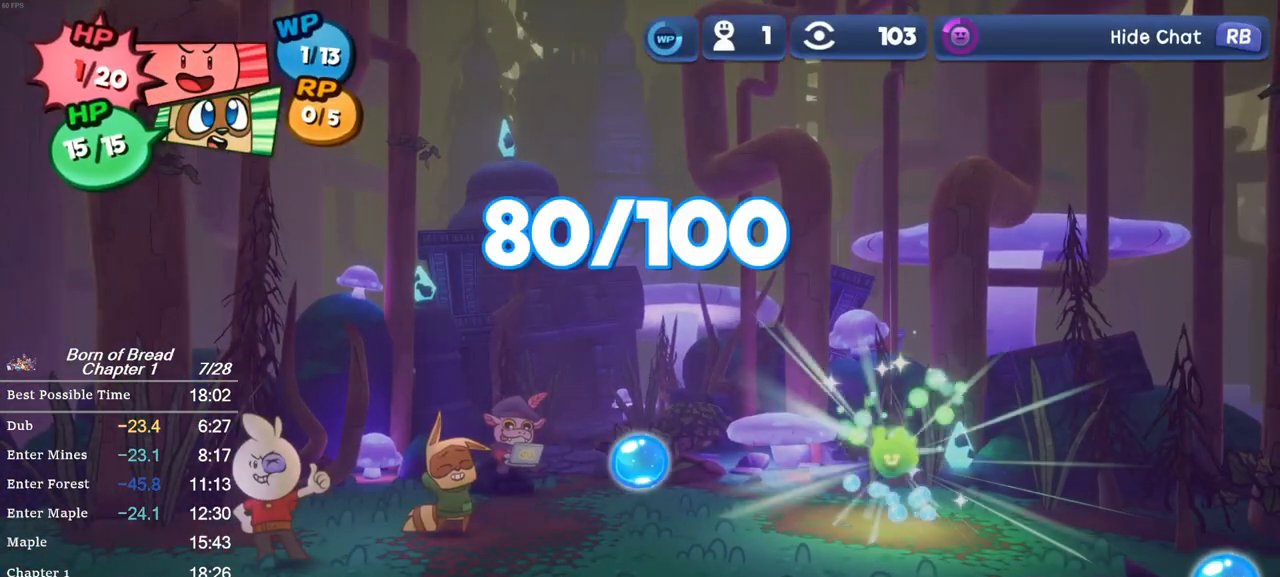
{"buttons": [], "left_stick": "center", "events": []}
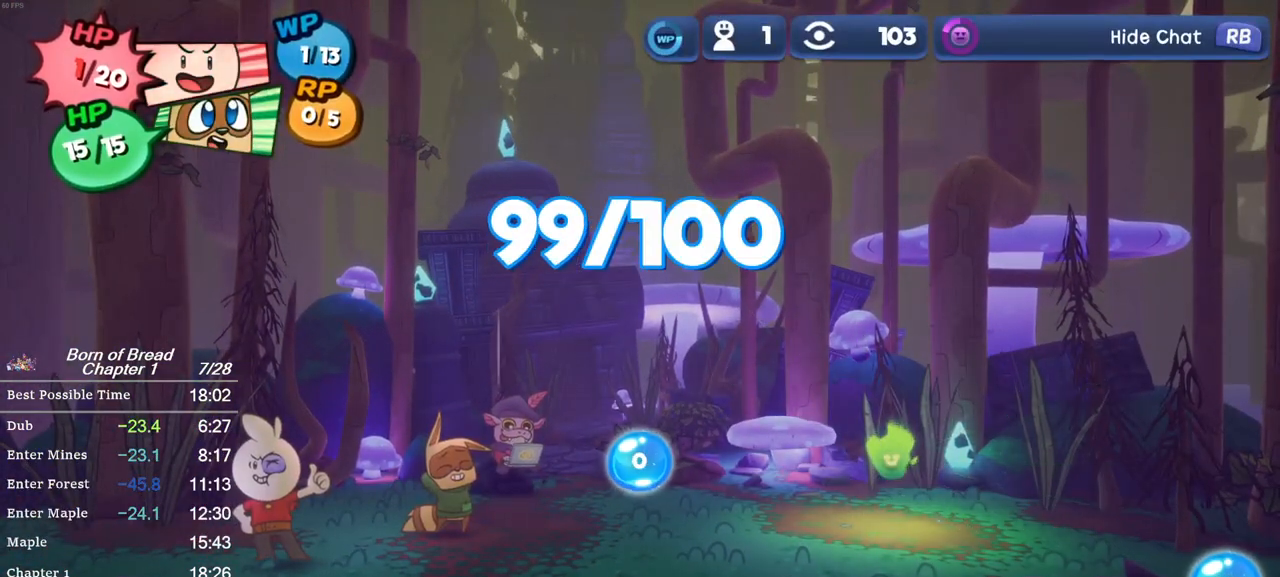
{"buttons": [], "left_stick": "center", "events": []}
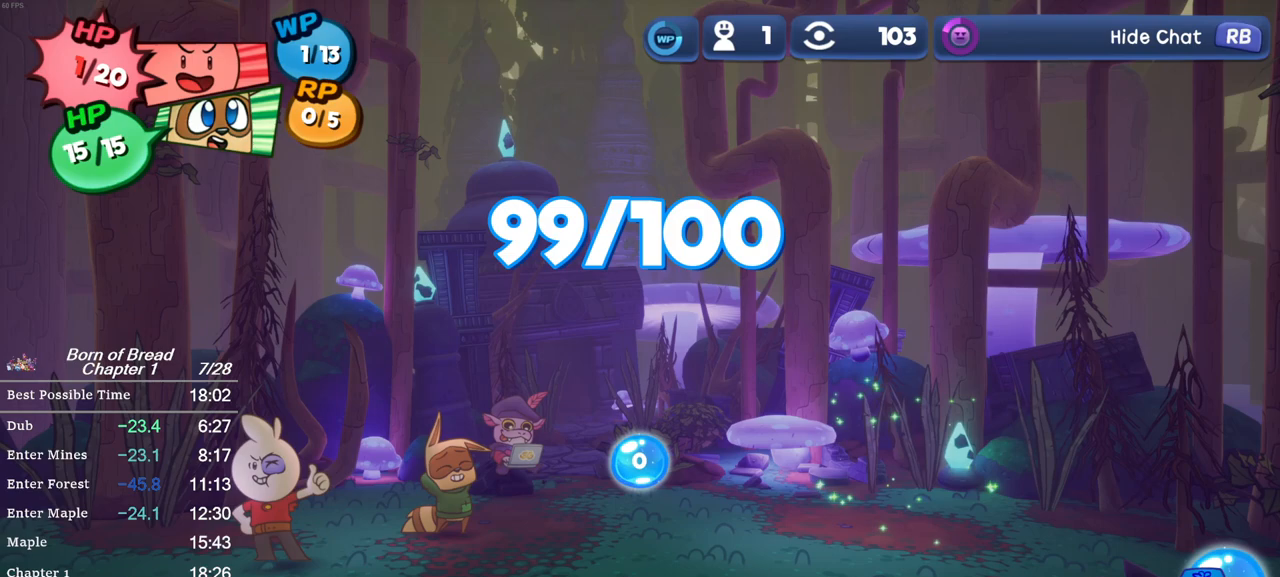
{"buttons": [], "left_stick": "center", "events": []}
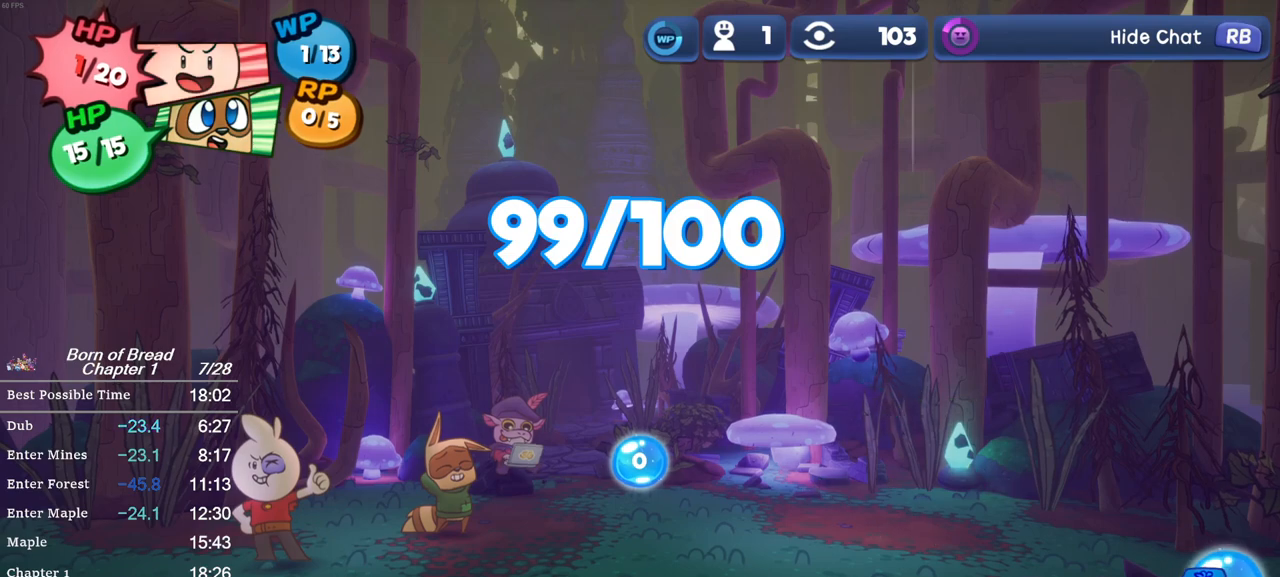
{"buttons": [], "left_stick": "center", "events": []}
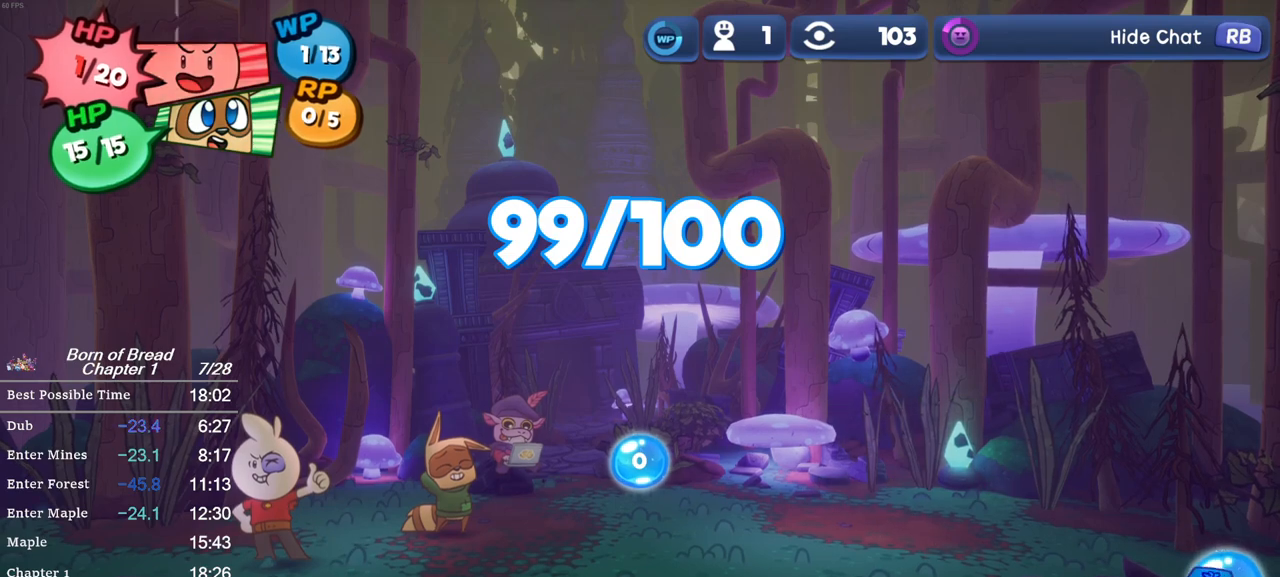
{"buttons": [], "left_stick": "center", "events": []}
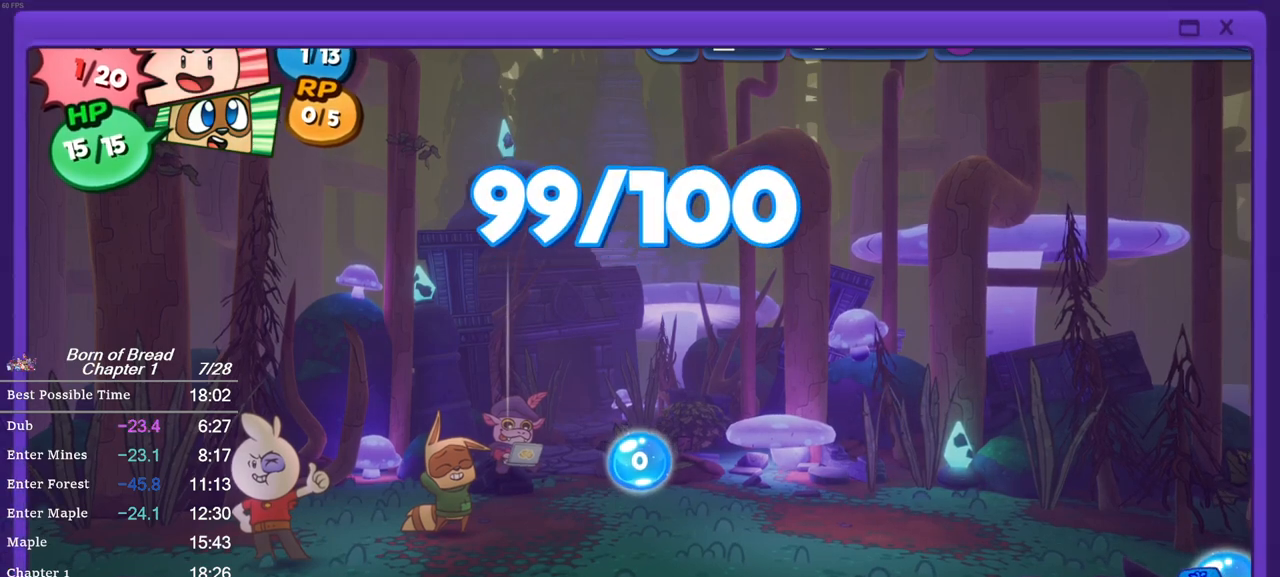
{"buttons": [], "left_stick": "up", "events": [[467, "left_stick", "up"]]}
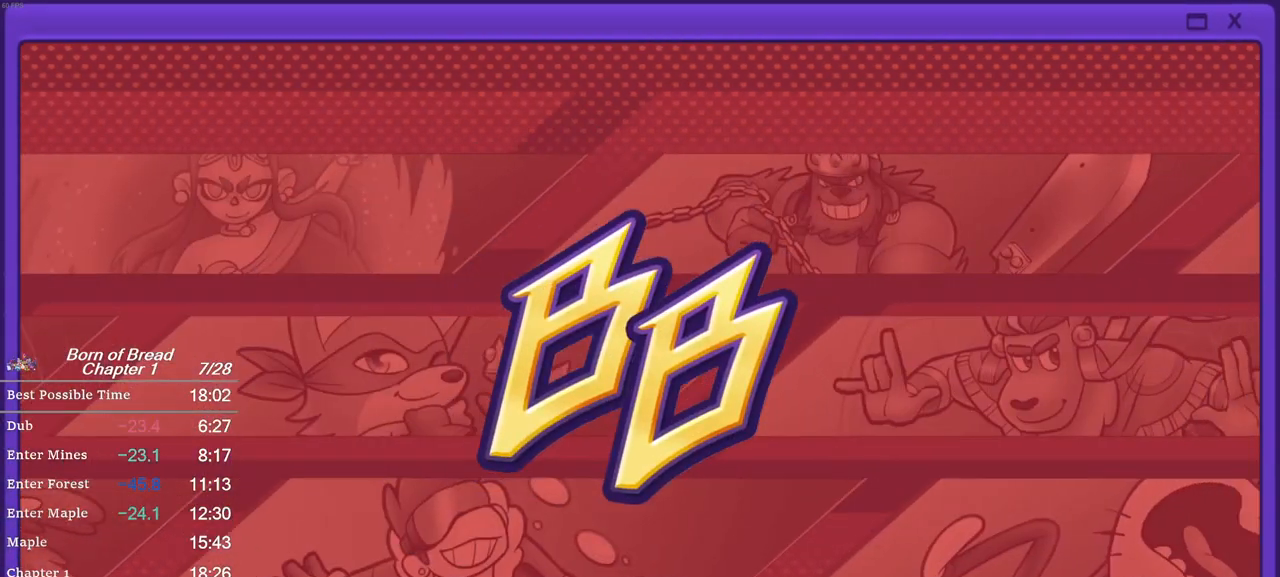
{"buttons": [], "left_stick": "up", "events": []}
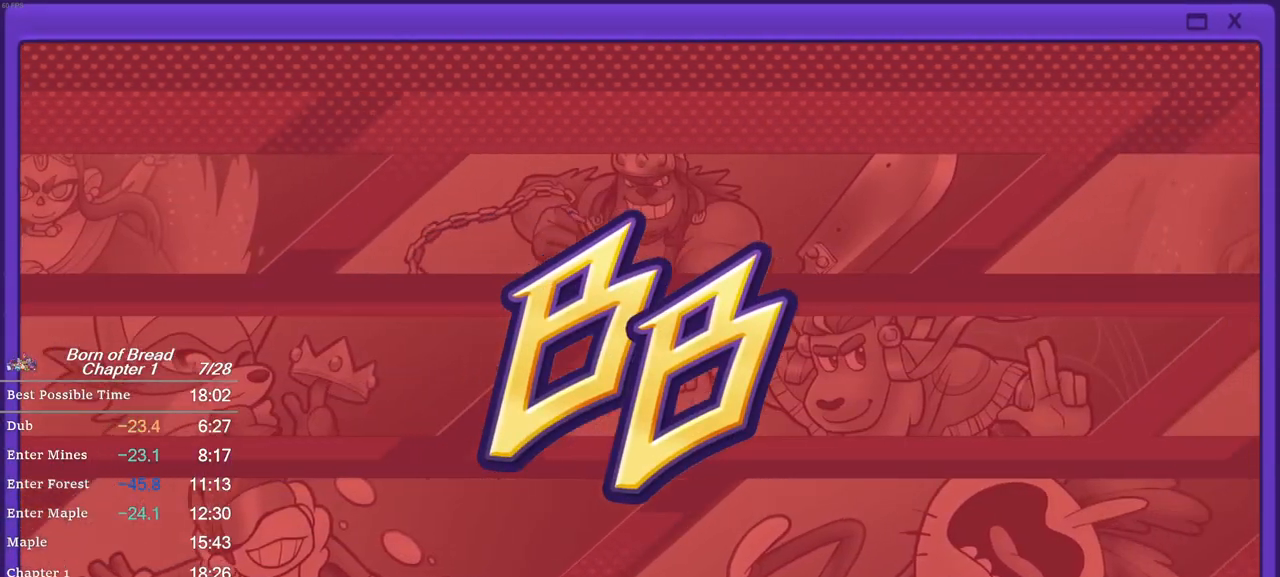
{"buttons": [], "left_stick": "up", "events": []}
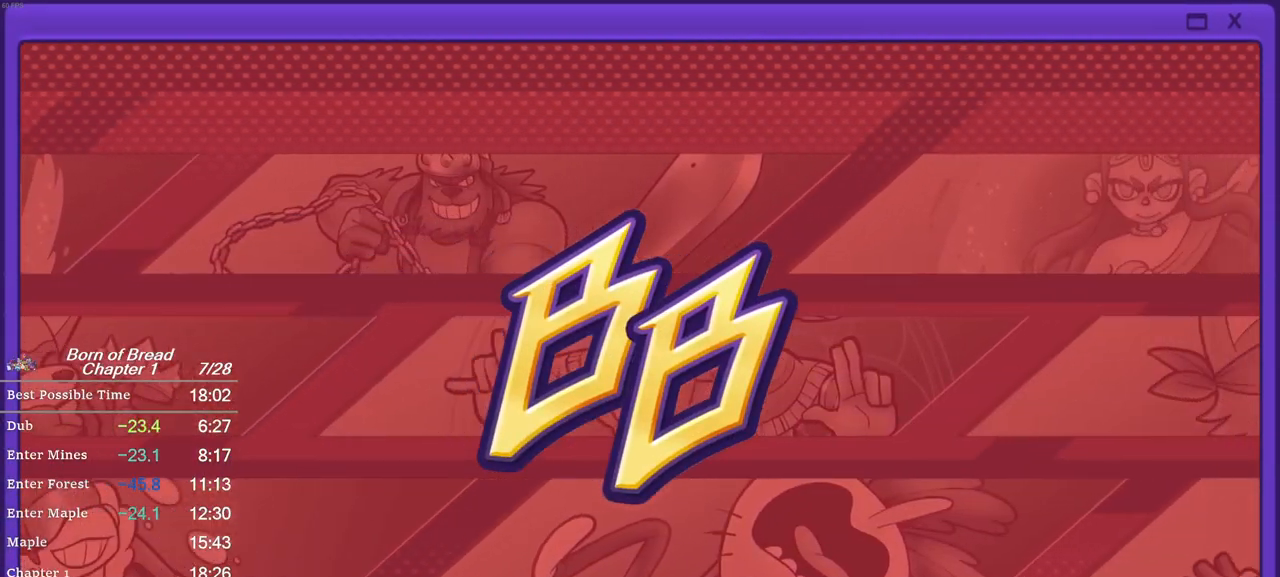
{"buttons": [], "left_stick": "up", "events": []}
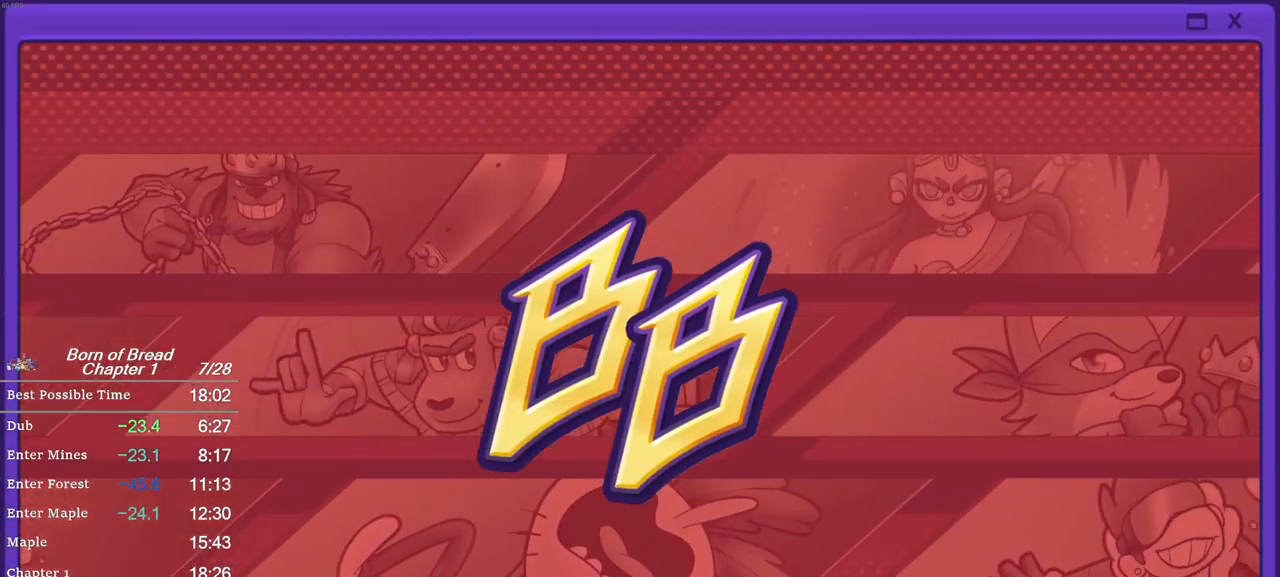
{"buttons": [], "left_stick": "center", "events": [[33, "left_stick", "center"]]}
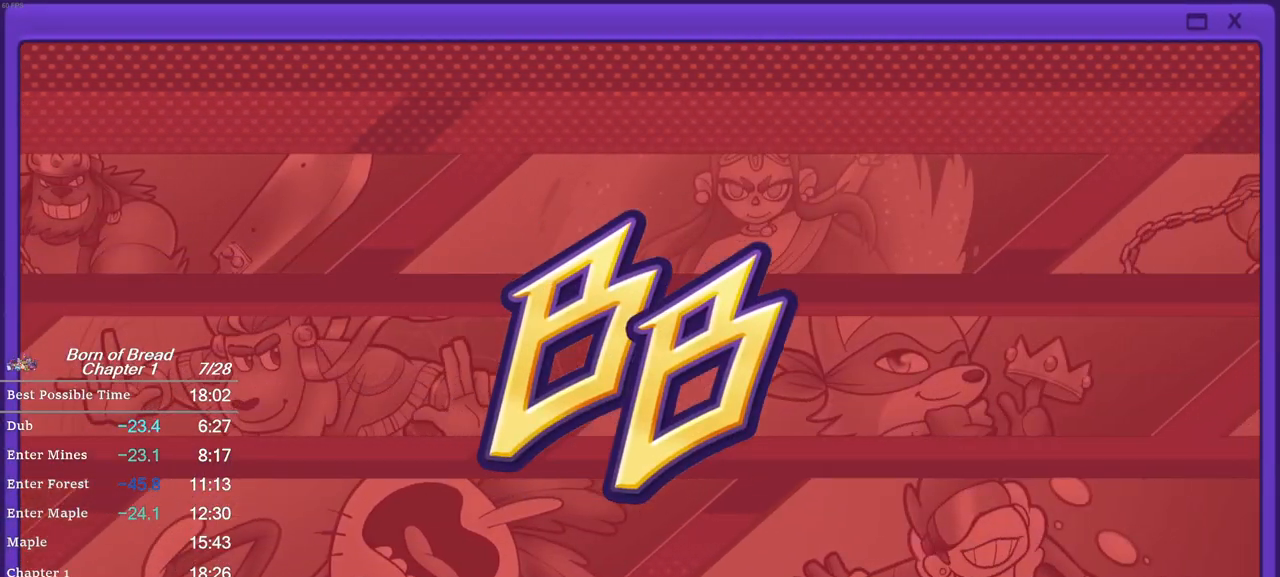
{"buttons": [], "left_stick": "center", "events": []}
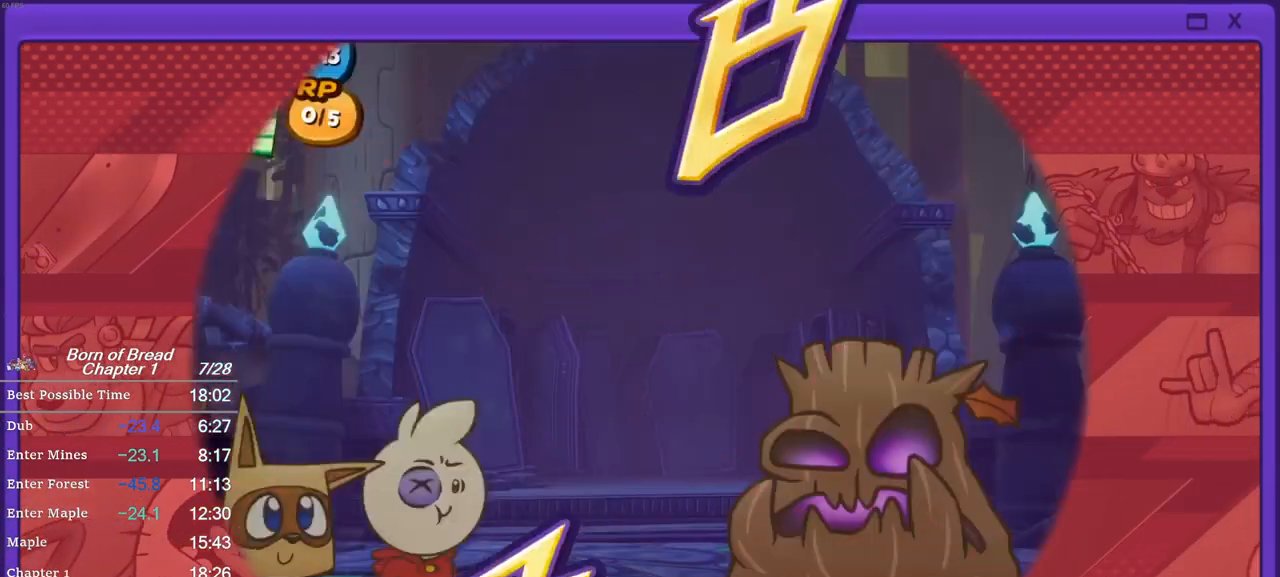
{"buttons": [], "left_stick": "center", "events": []}
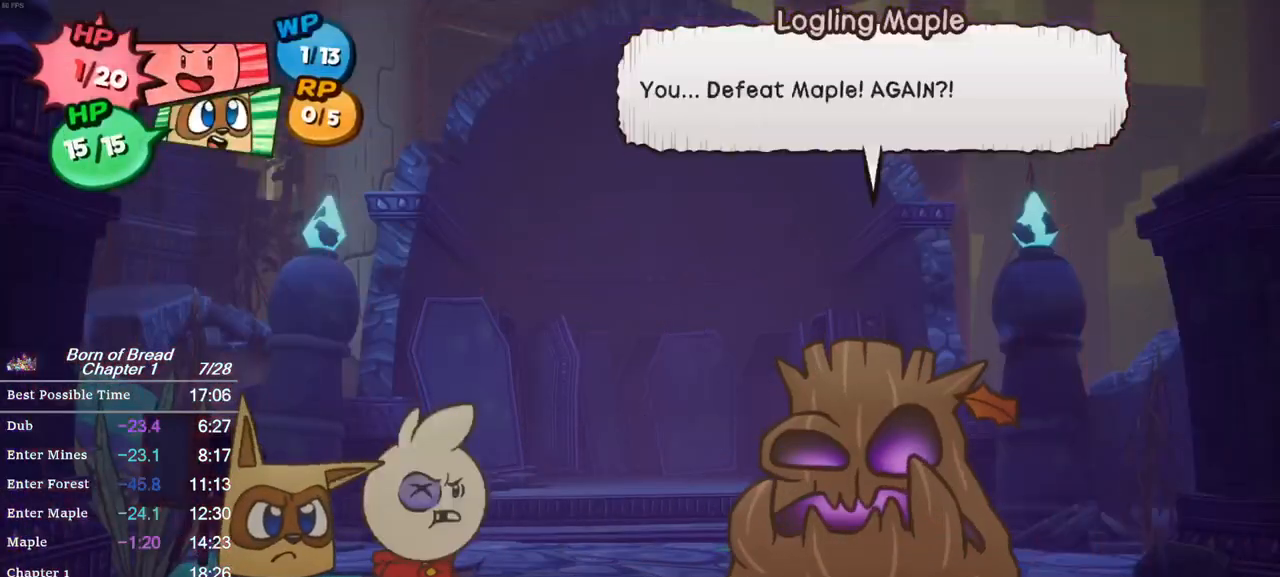
{"buttons": ["X"], "left_stick": "center", "events": [[400, "X", "down"]]}
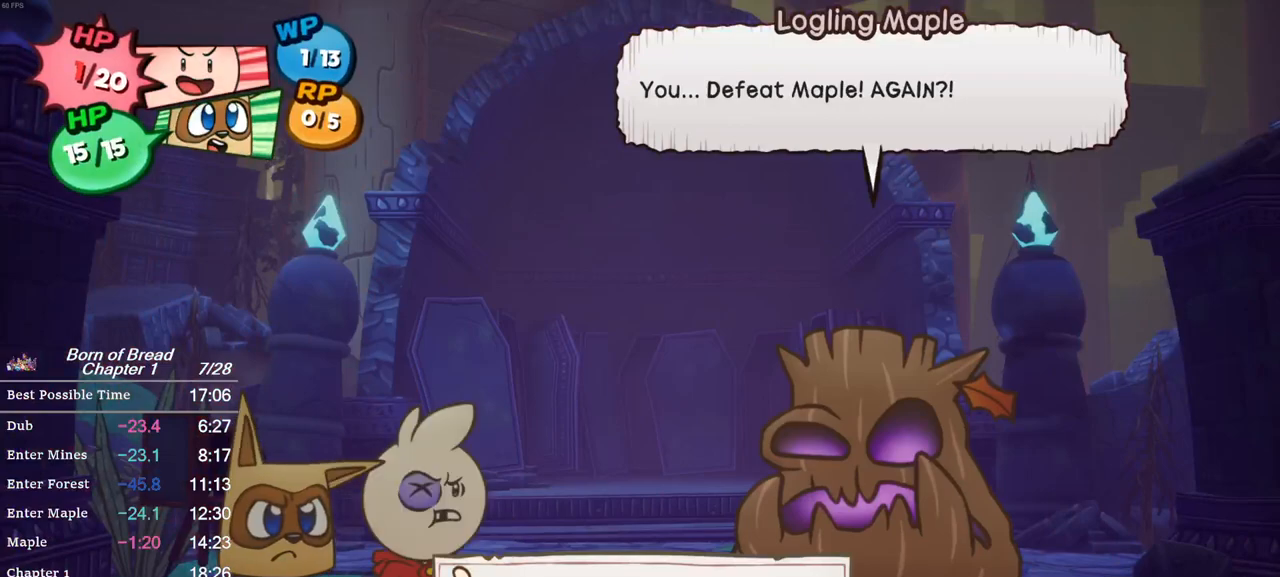
{"buttons": ["X"], "left_stick": "center", "events": []}
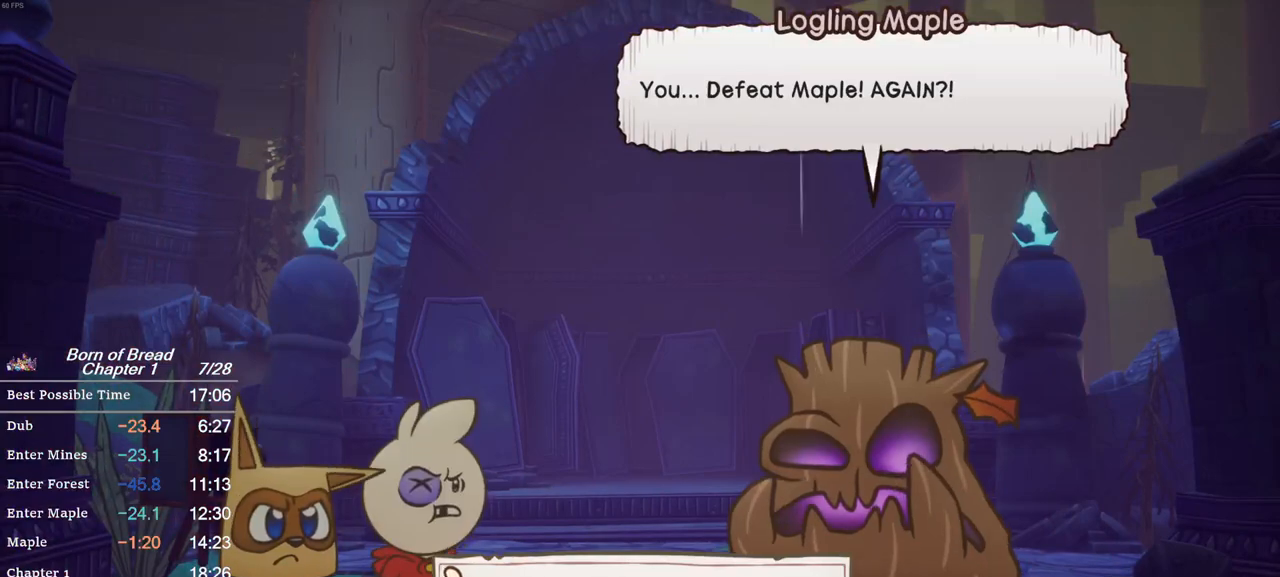
{"buttons": ["X"], "left_stick": "up-right", "events": [[500, "left_stick", "up-right"]]}
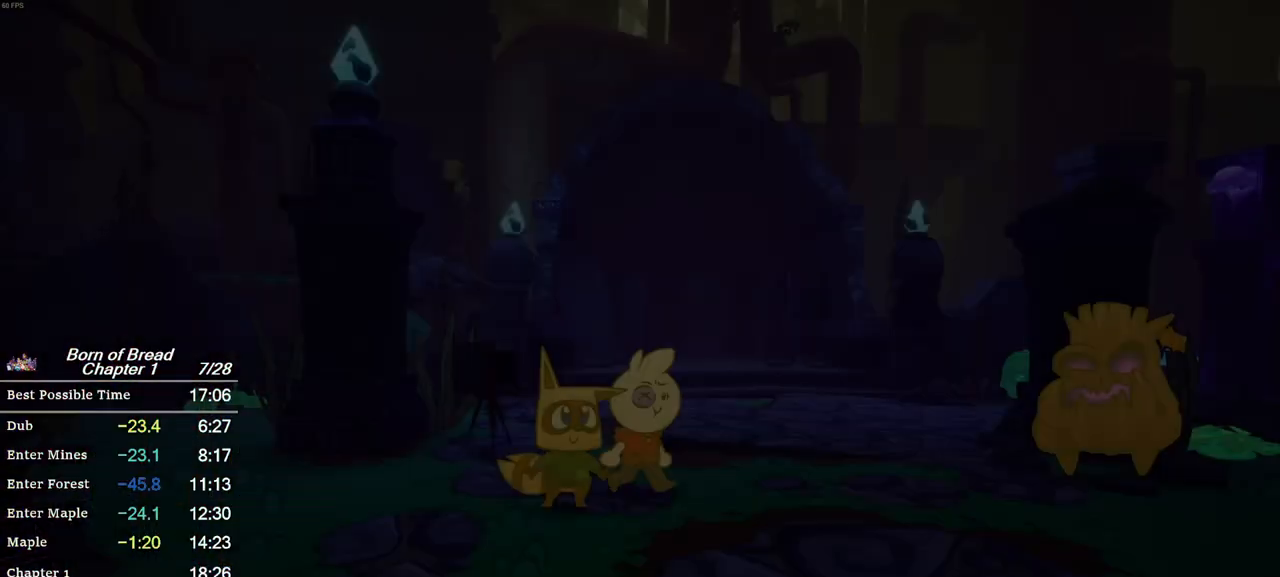
{"buttons": ["B"], "left_stick": "up-right", "events": [[33, "X", "up"], [67, "B", "down"]]}
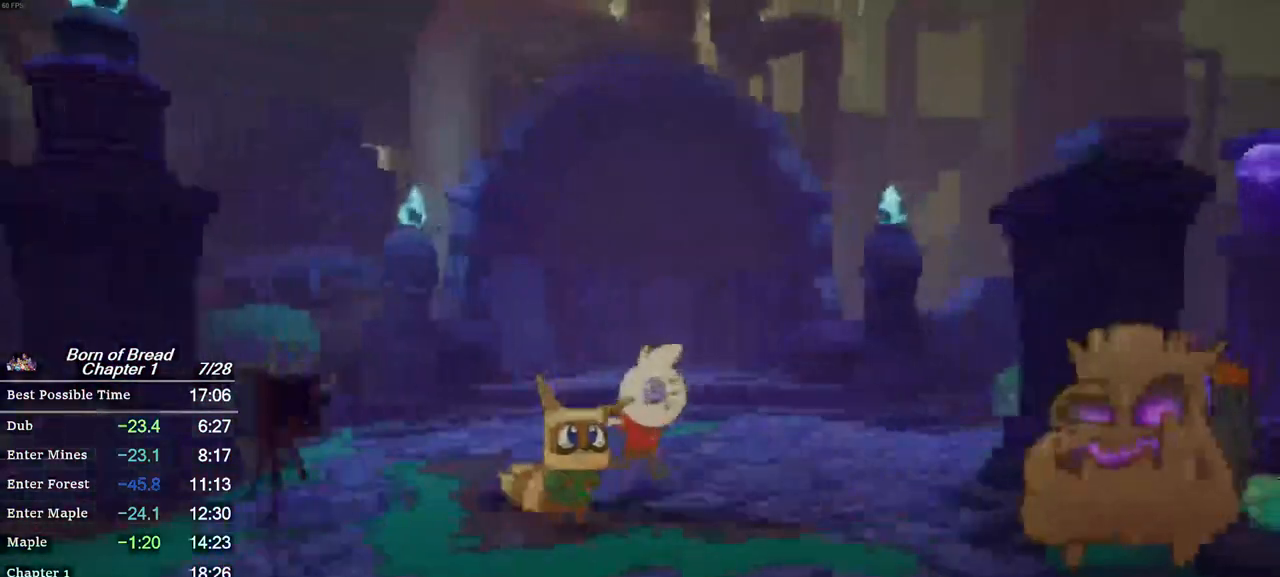
{"buttons": ["B"], "left_stick": "up-right", "events": []}